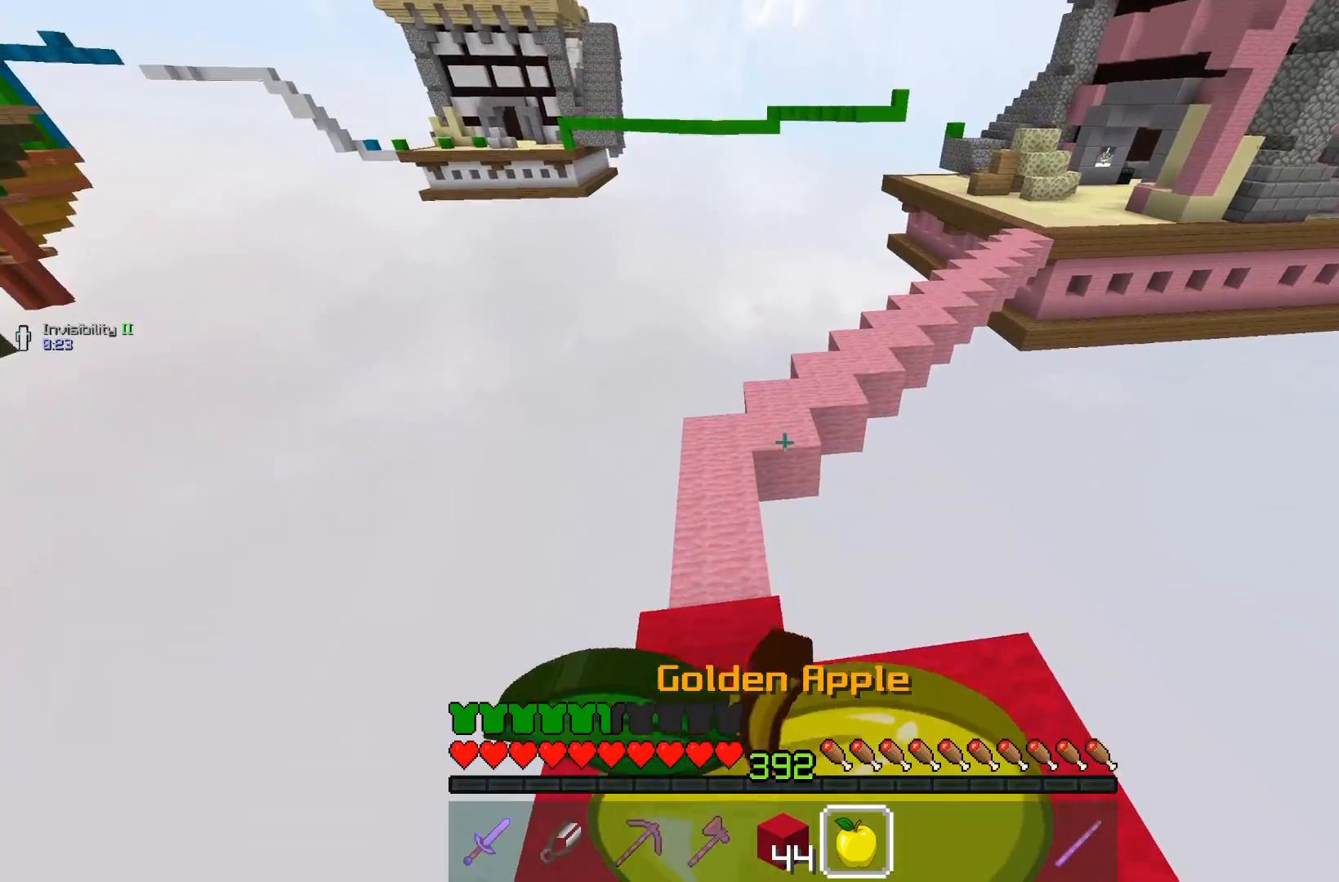
Gameplay with keyboard and mouse; each line is a JSON object with the keys and mouse buttons held at the frame after it. "events" lists presses ("down") and releases ("up") of "a", "d", "s", "space", "w", "mouse_left" and "mouse_right" between this image and that frame as [ms after this image, input, new state], when the widget could be followed in between. "mouse_left", "mouse_right" = the "left", "right" buttons of the "mouse" list. No other keys are recorded. Fast repeated clicks can show as one long hold. Mouse movement is not recorded.
{"keys": ["a", "w"], "mouse": ["right"], "events": [[117, "a", "down"], [217, "w", "down"]]}
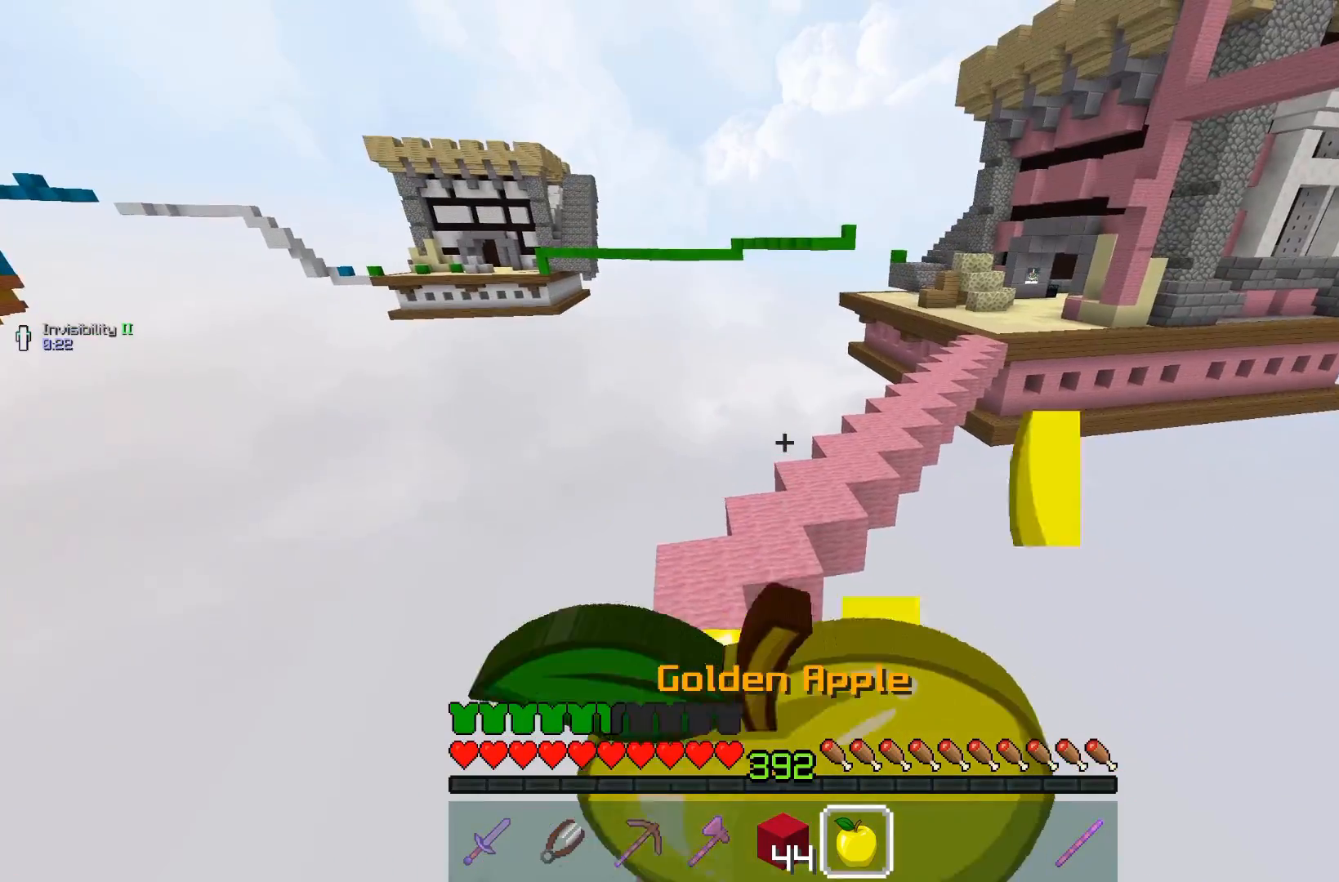
{"keys": ["space", "w"], "mouse": [], "events": [[283, "a", "up"], [483, "mouse_right", "up"], [483, "space", "down"]]}
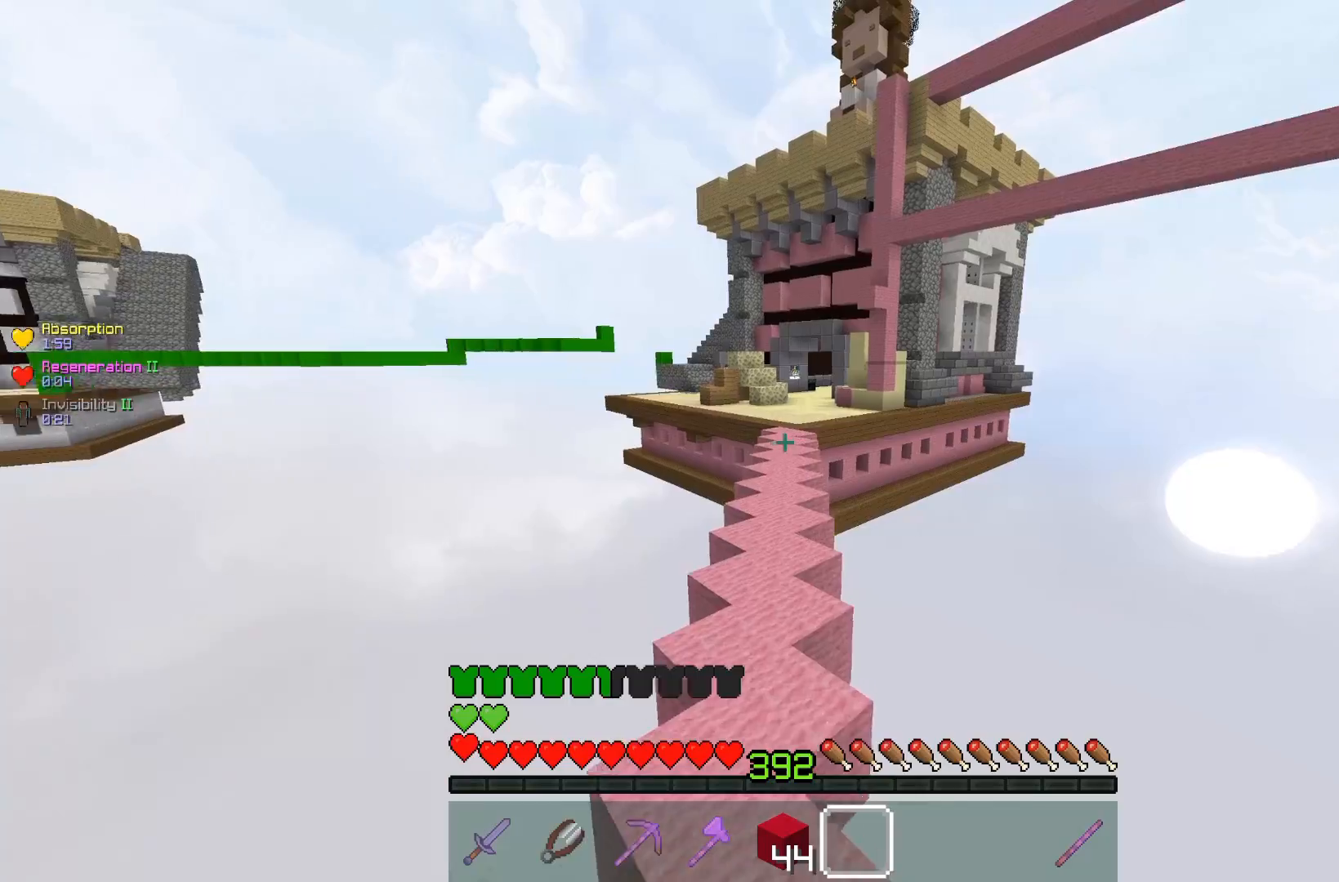
{"keys": ["space", "w"], "mouse": [], "events": []}
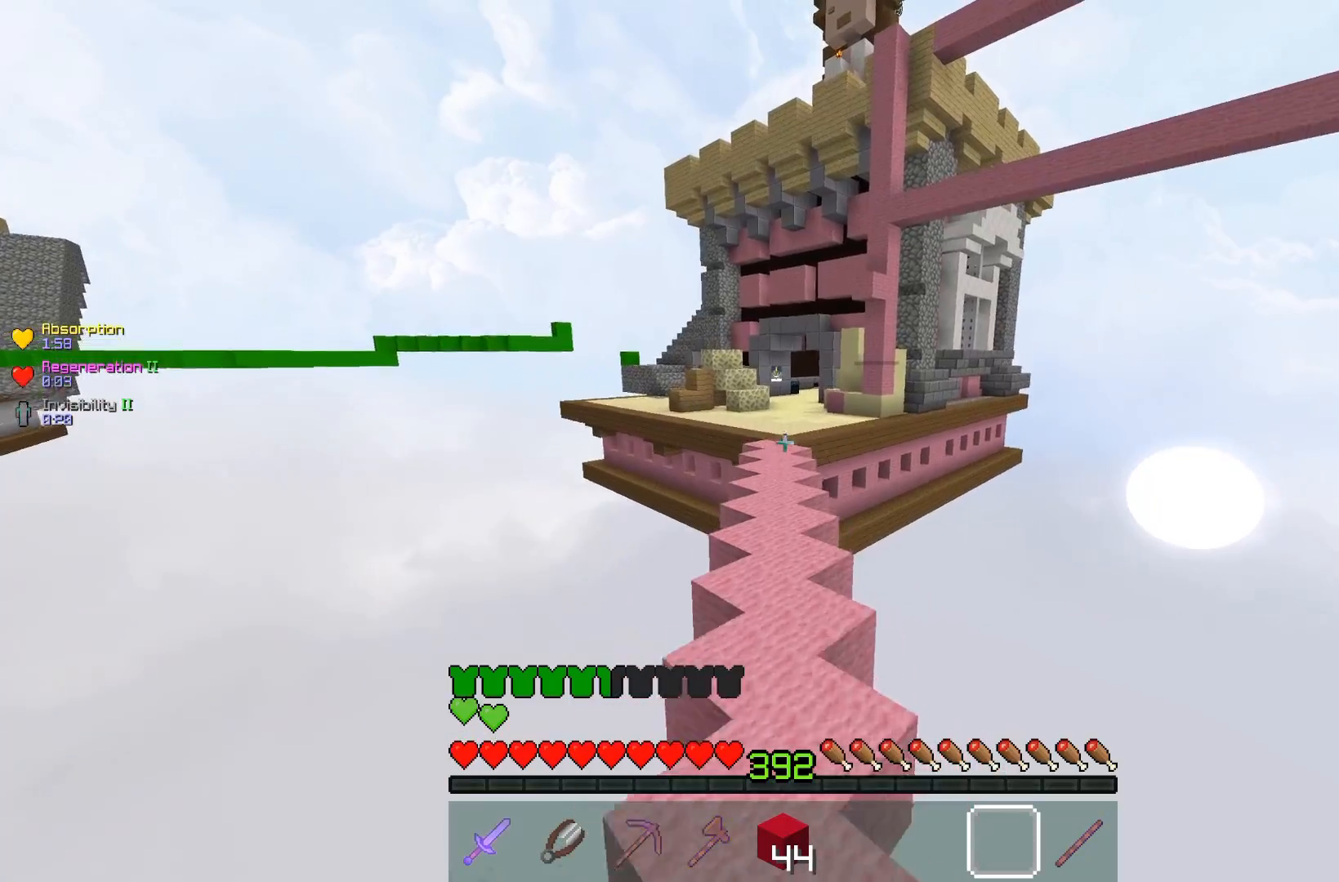
{"keys": ["space", "w"], "mouse": [], "events": [[183, "d", "down"], [333, "d", "up"]]}
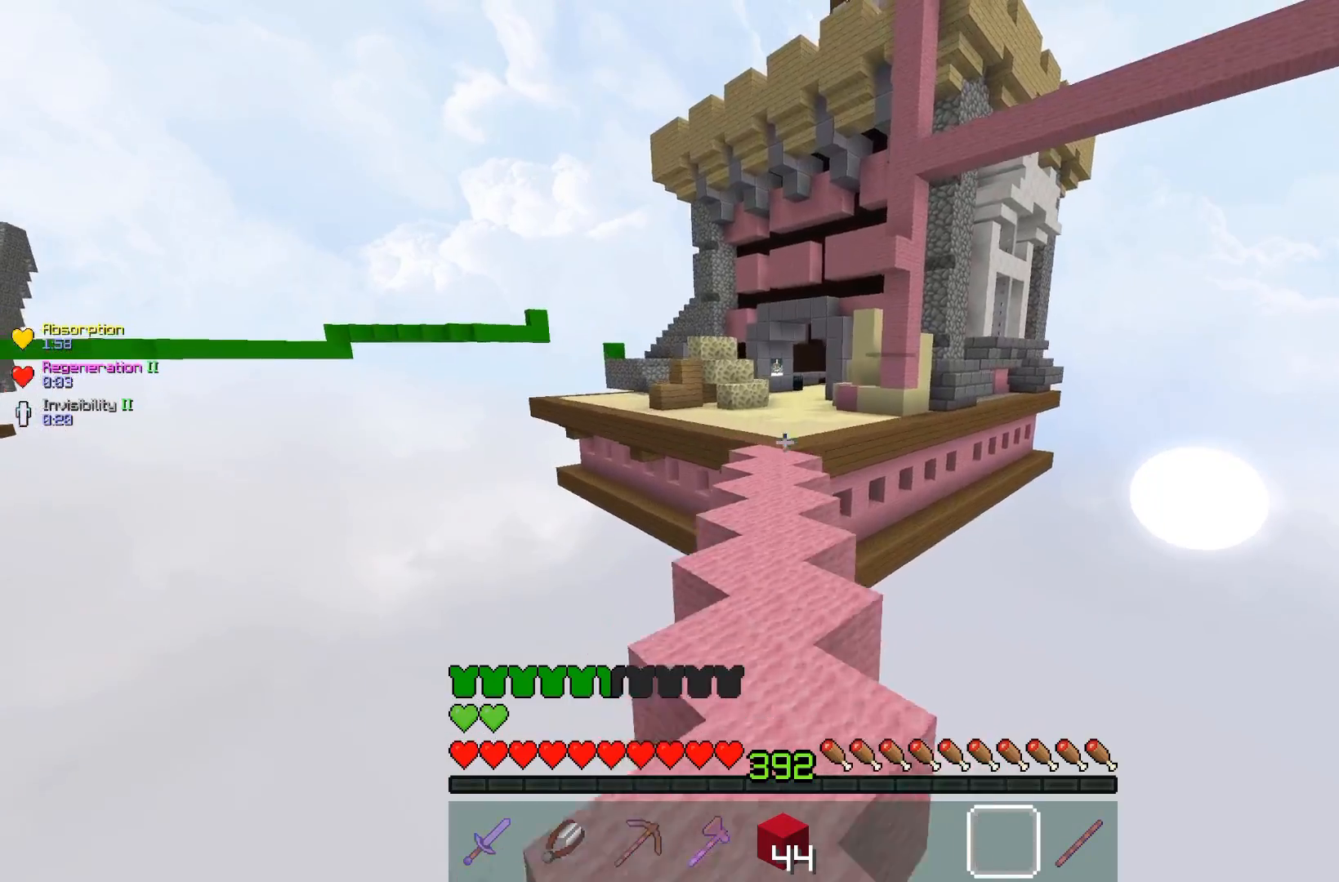
{"keys": ["space", "w"], "mouse": [], "events": []}
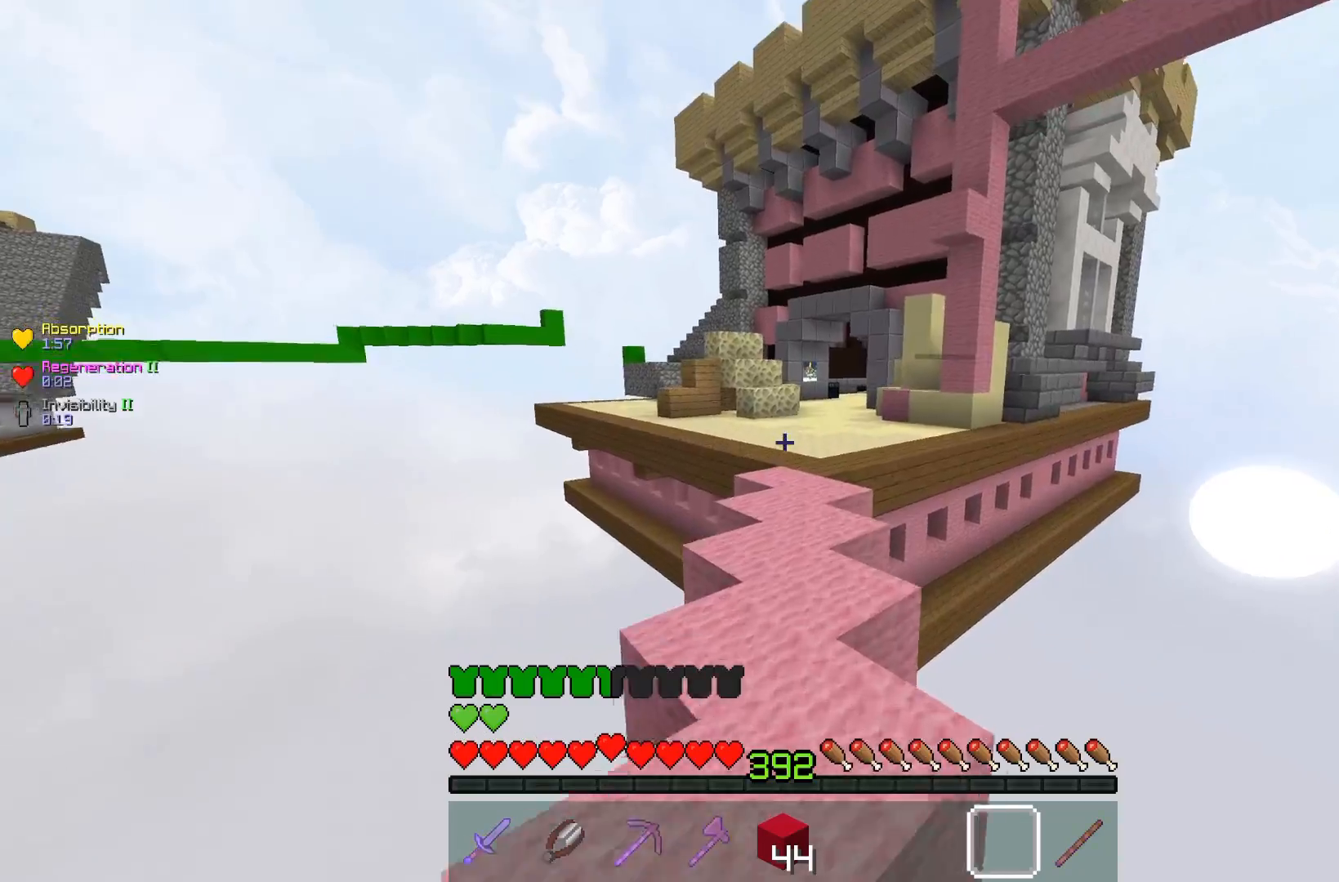
{"keys": ["space", "w"], "mouse": [], "events": []}
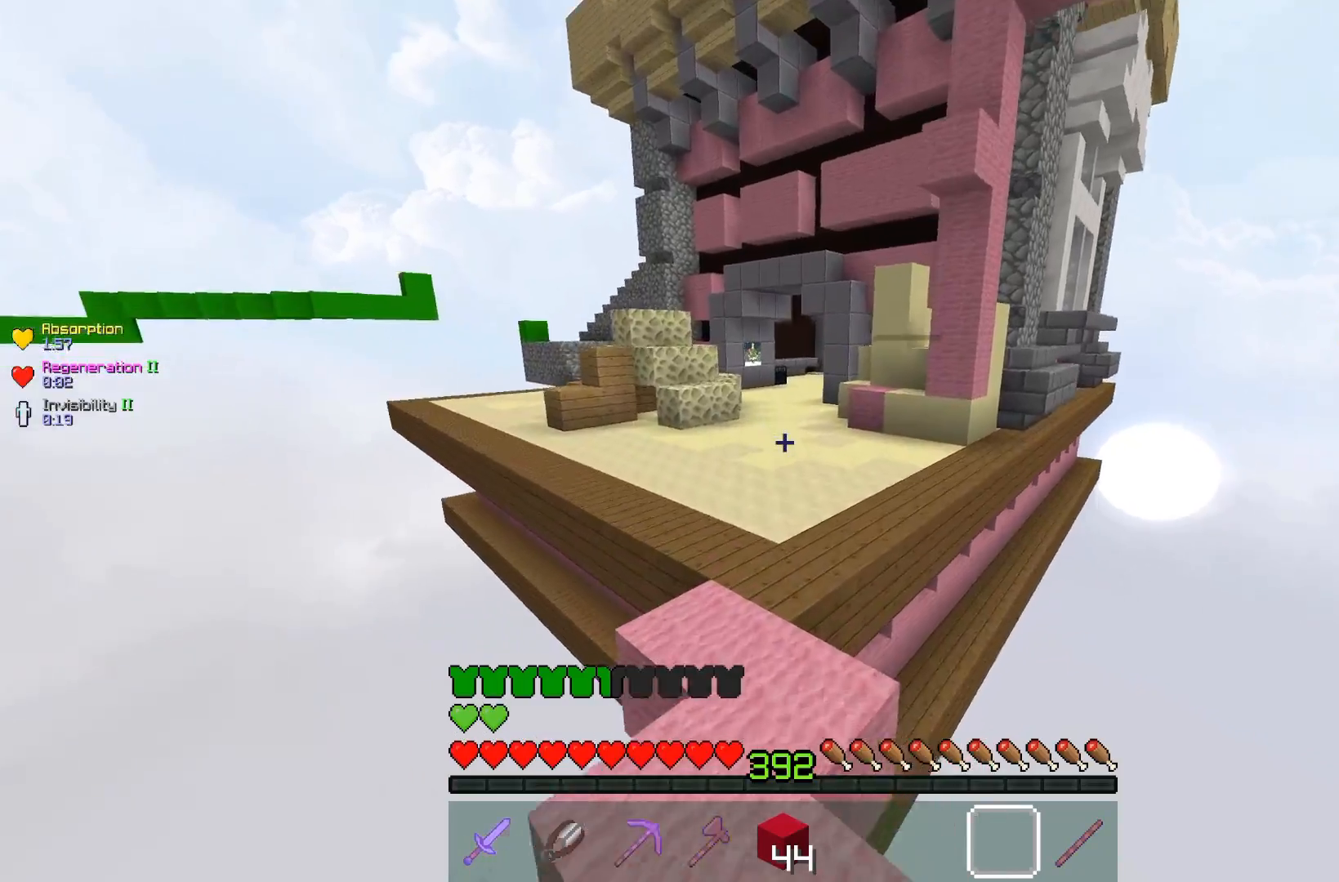
{"keys": ["a", "space", "w"], "mouse": [], "events": [[433, "a", "down"]]}
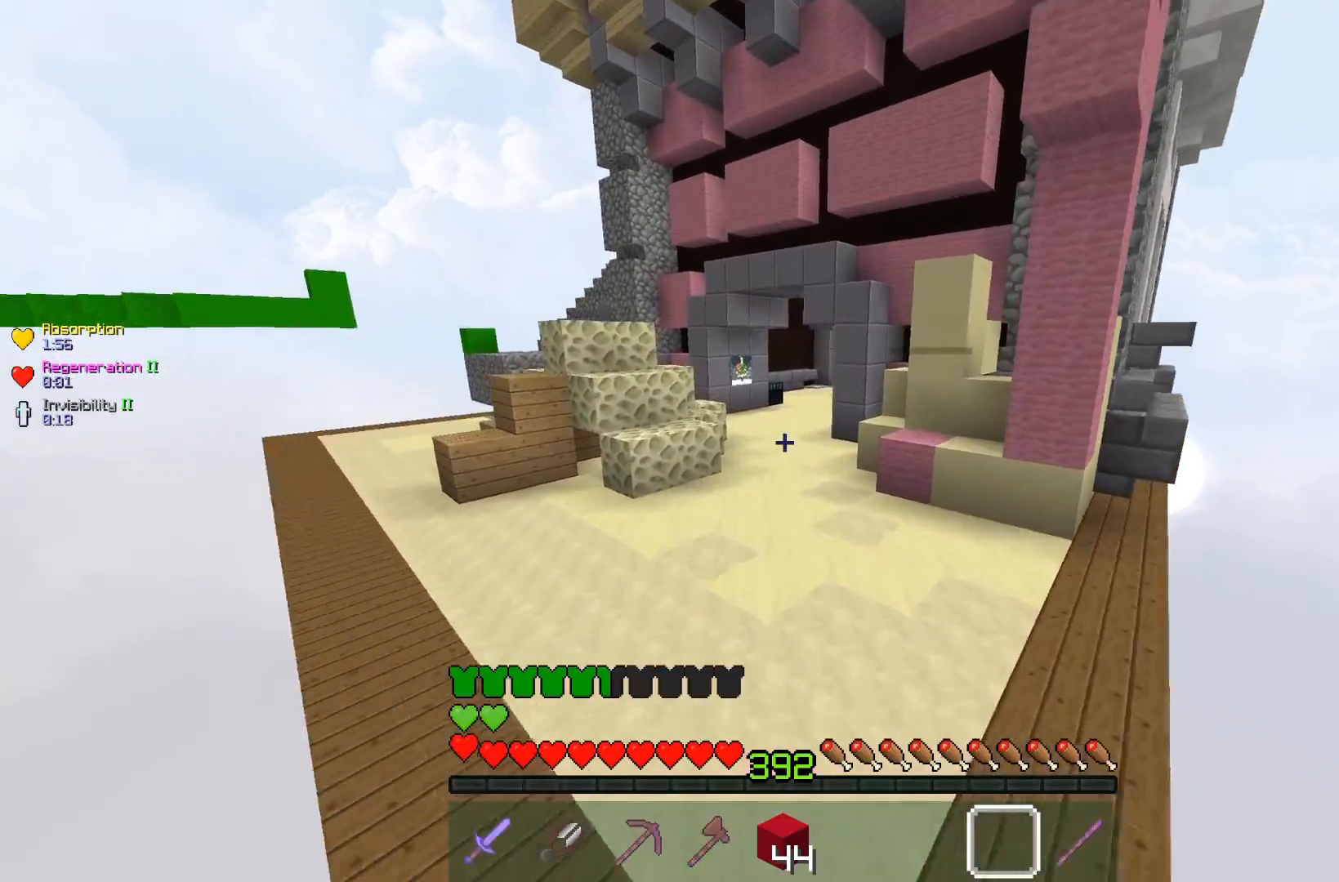
{"keys": ["space", "w"], "mouse": [], "events": [[400, "a", "up"]]}
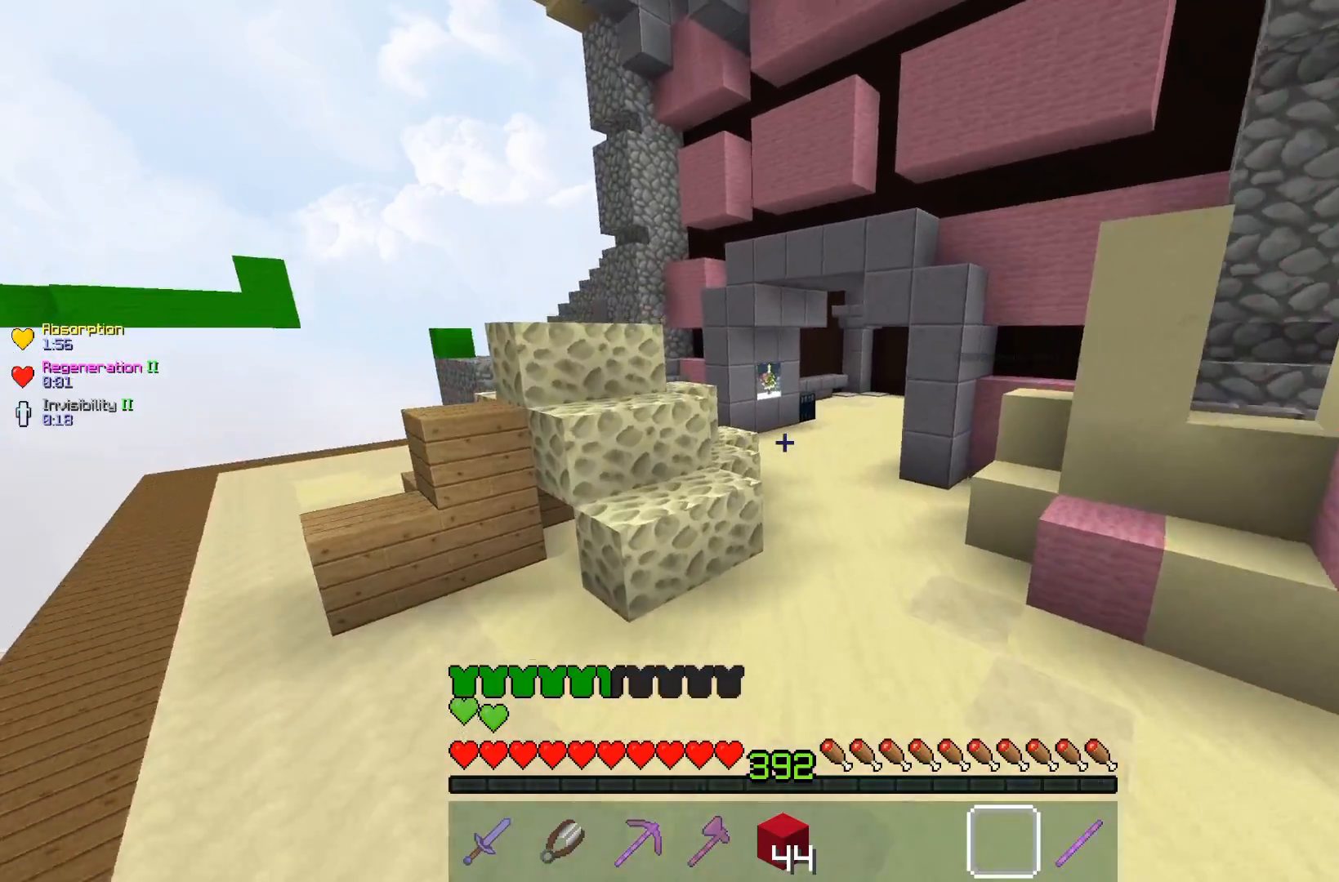
{"keys": ["space", "w"], "mouse": [], "events": [[50, "space", "up"], [433, "space", "down"]]}
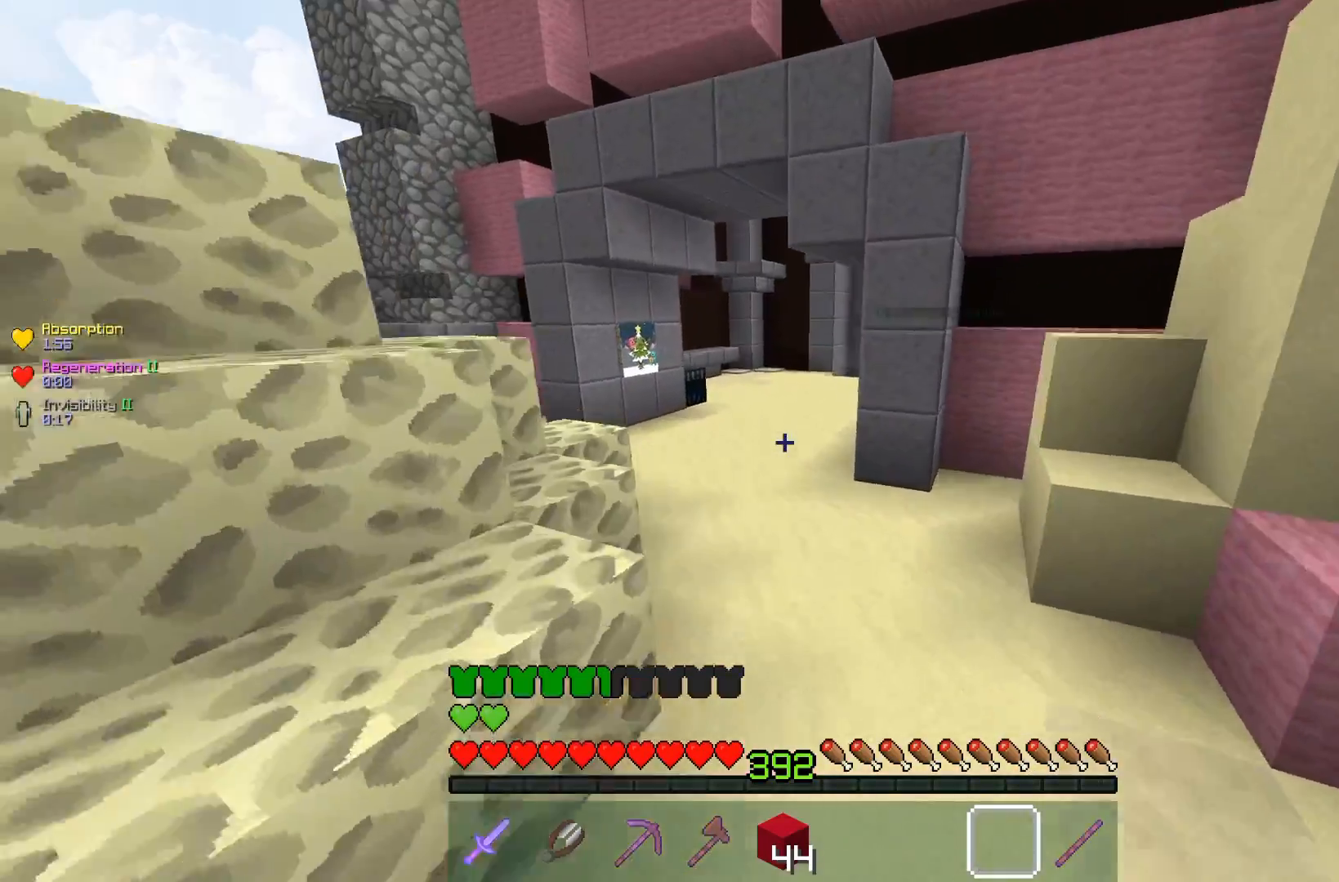
{"keys": ["a", "w"], "mouse": [], "events": [[250, "a", "down"], [250, "space", "up"]]}
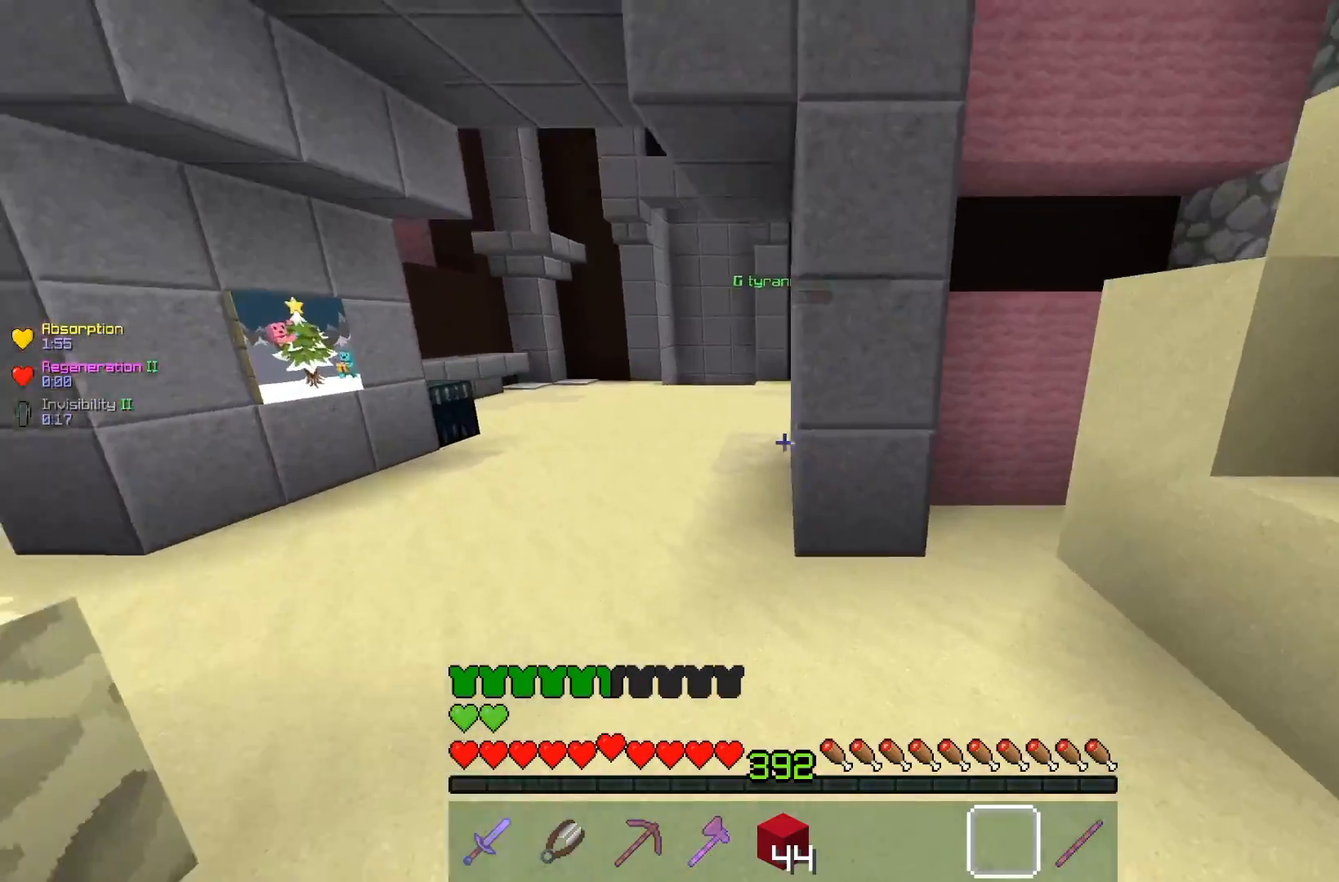
{"keys": ["a", "w"], "mouse": [], "events": [[50, "space", "down"], [350, "space", "up"]]}
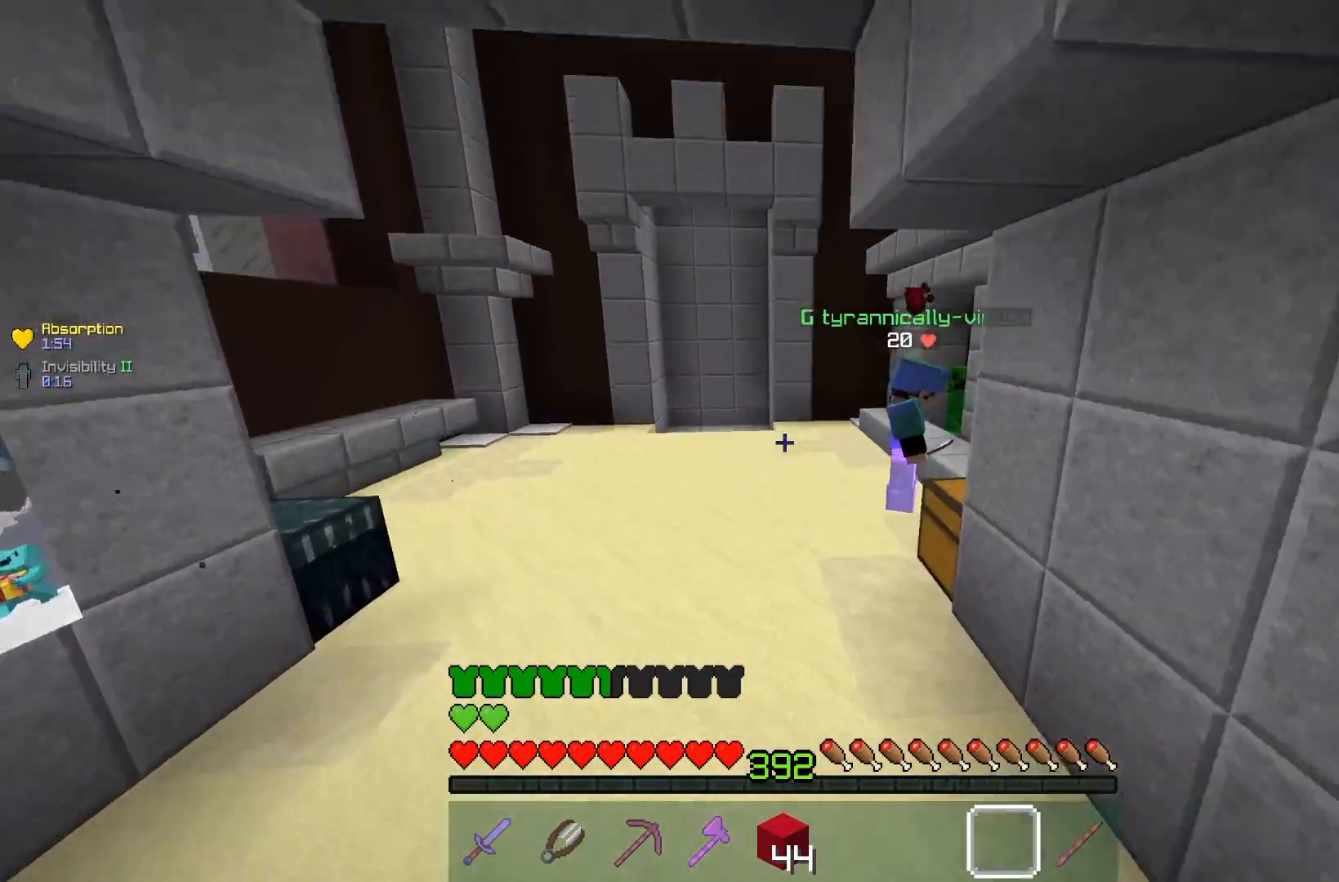
{"keys": ["a", "w"], "mouse": [], "events": []}
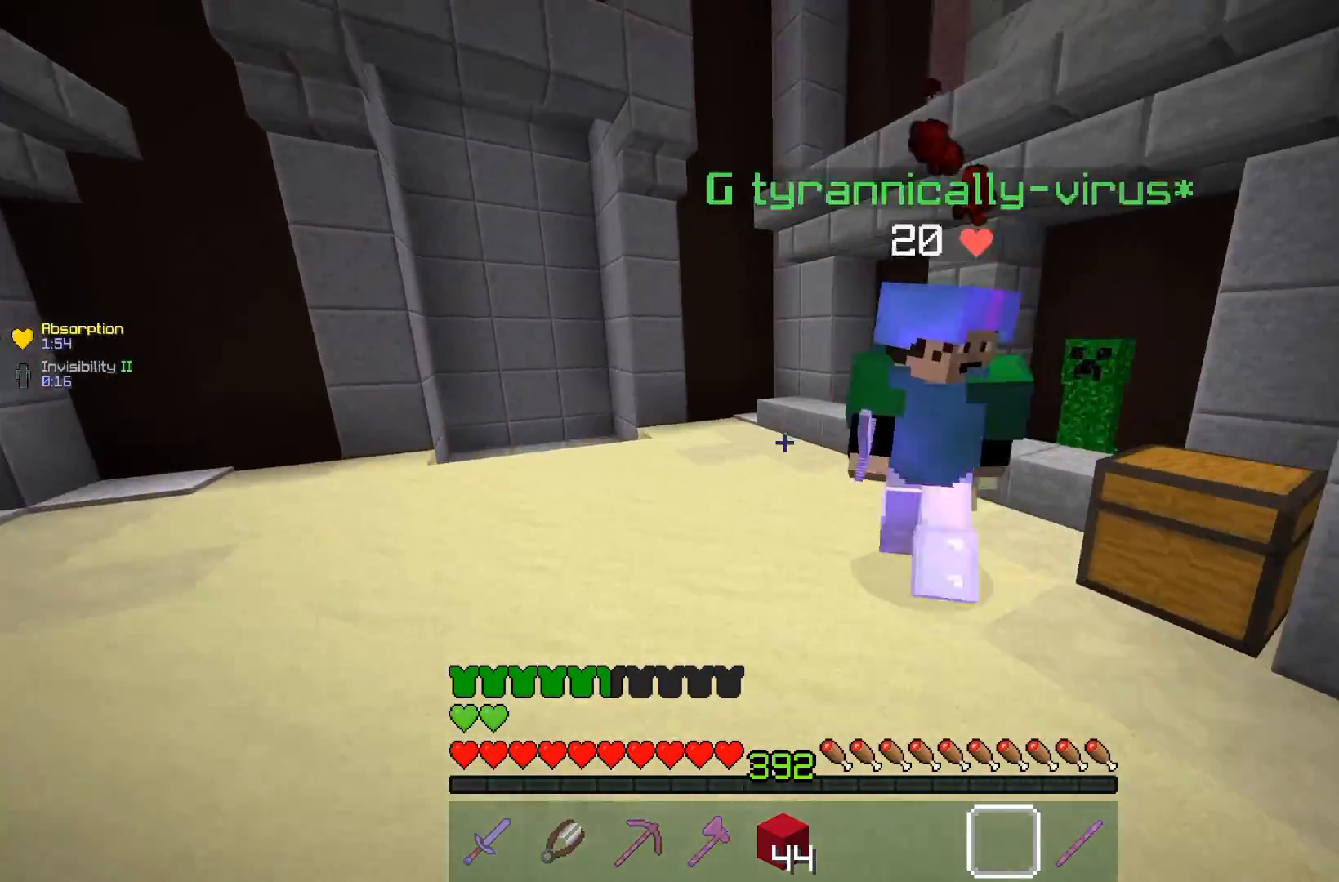
{"keys": ["a", "w"], "mouse": [], "events": [[250, "w", "up"], [400, "w", "down"]]}
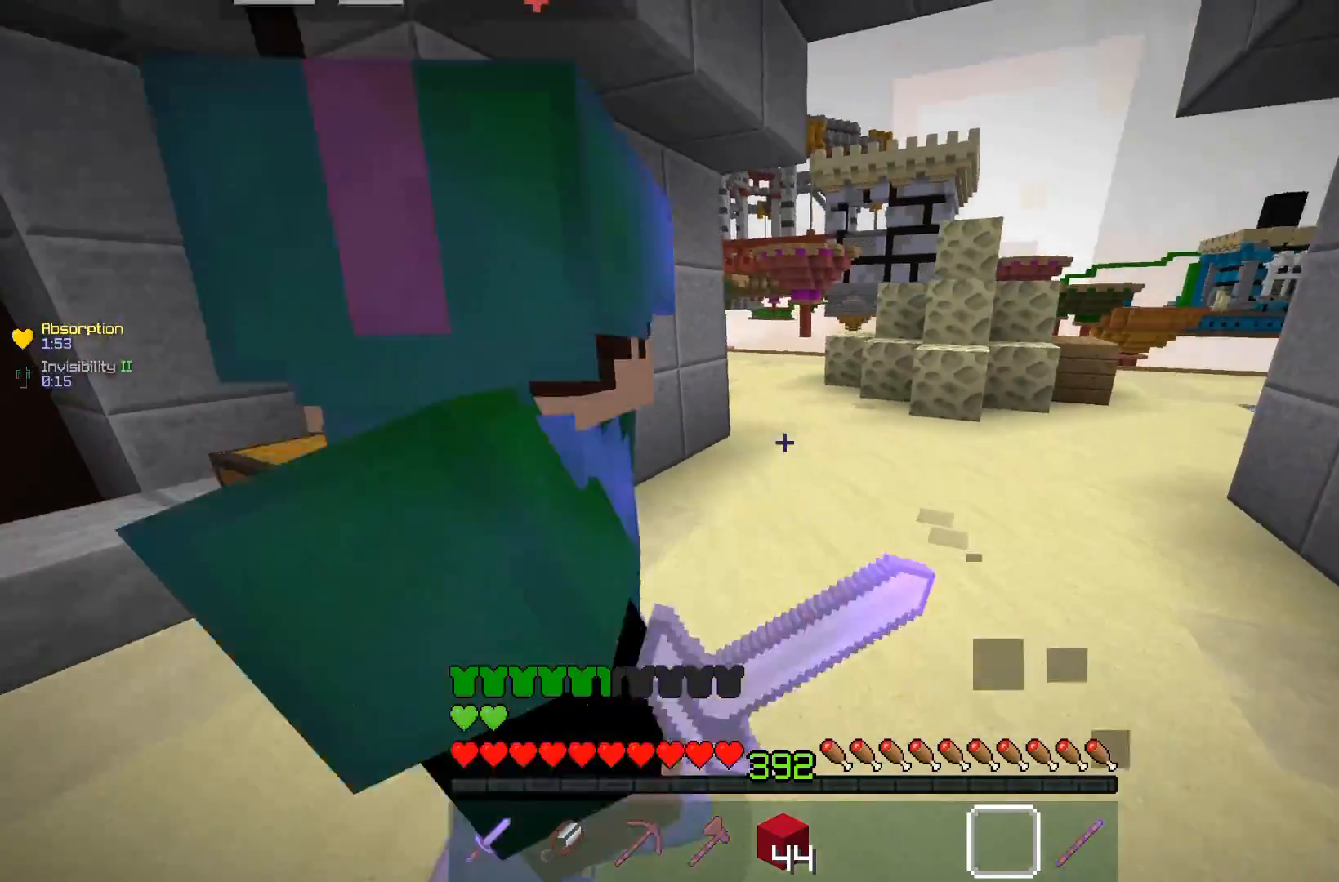
{"keys": ["d", "s"], "mouse": [], "events": [[150, "w", "up"], [350, "d", "down"], [350, "s", "down"], [500, "a", "up"]]}
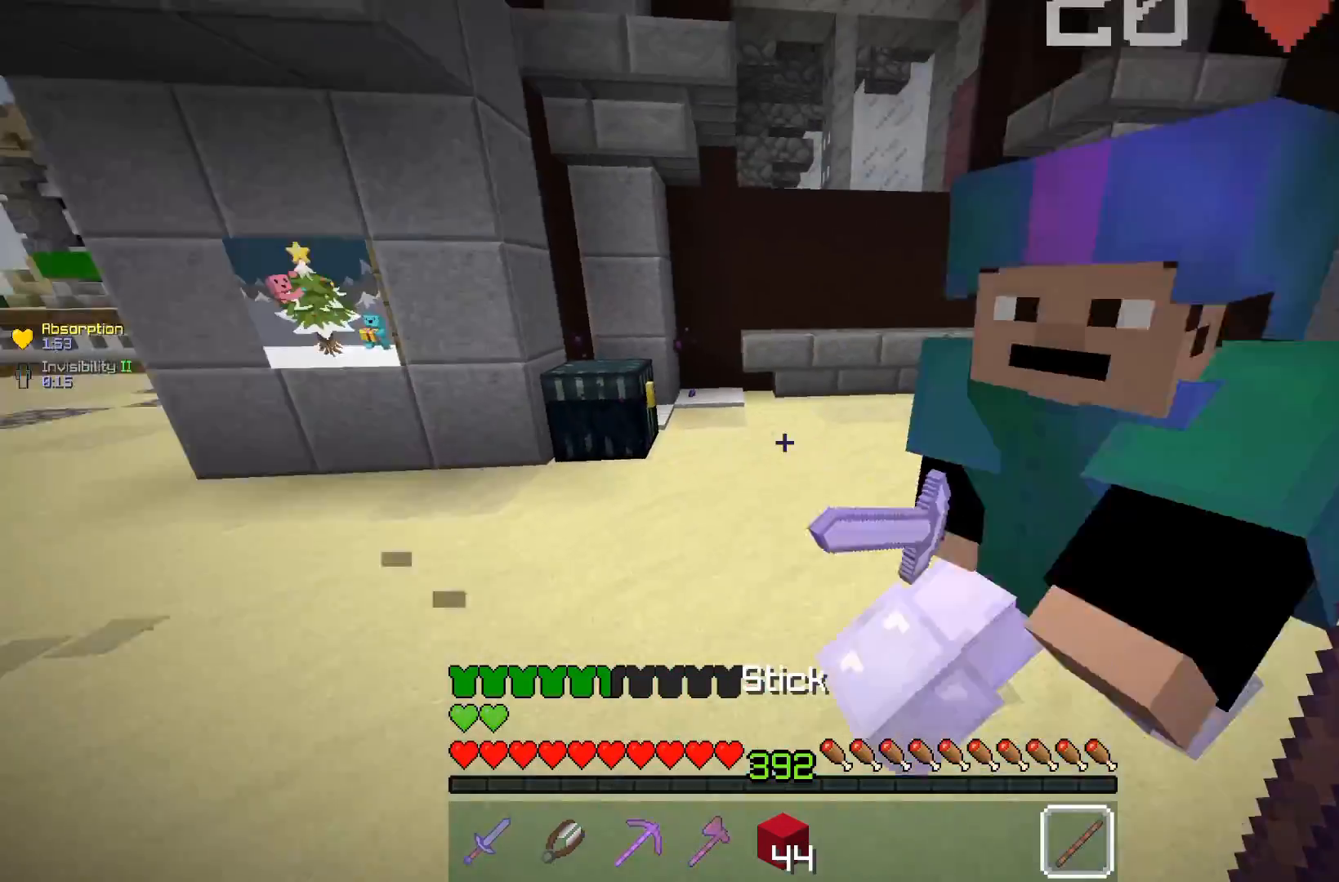
{"keys": ["d"], "mouse": [], "events": [[117, "s", "up"]]}
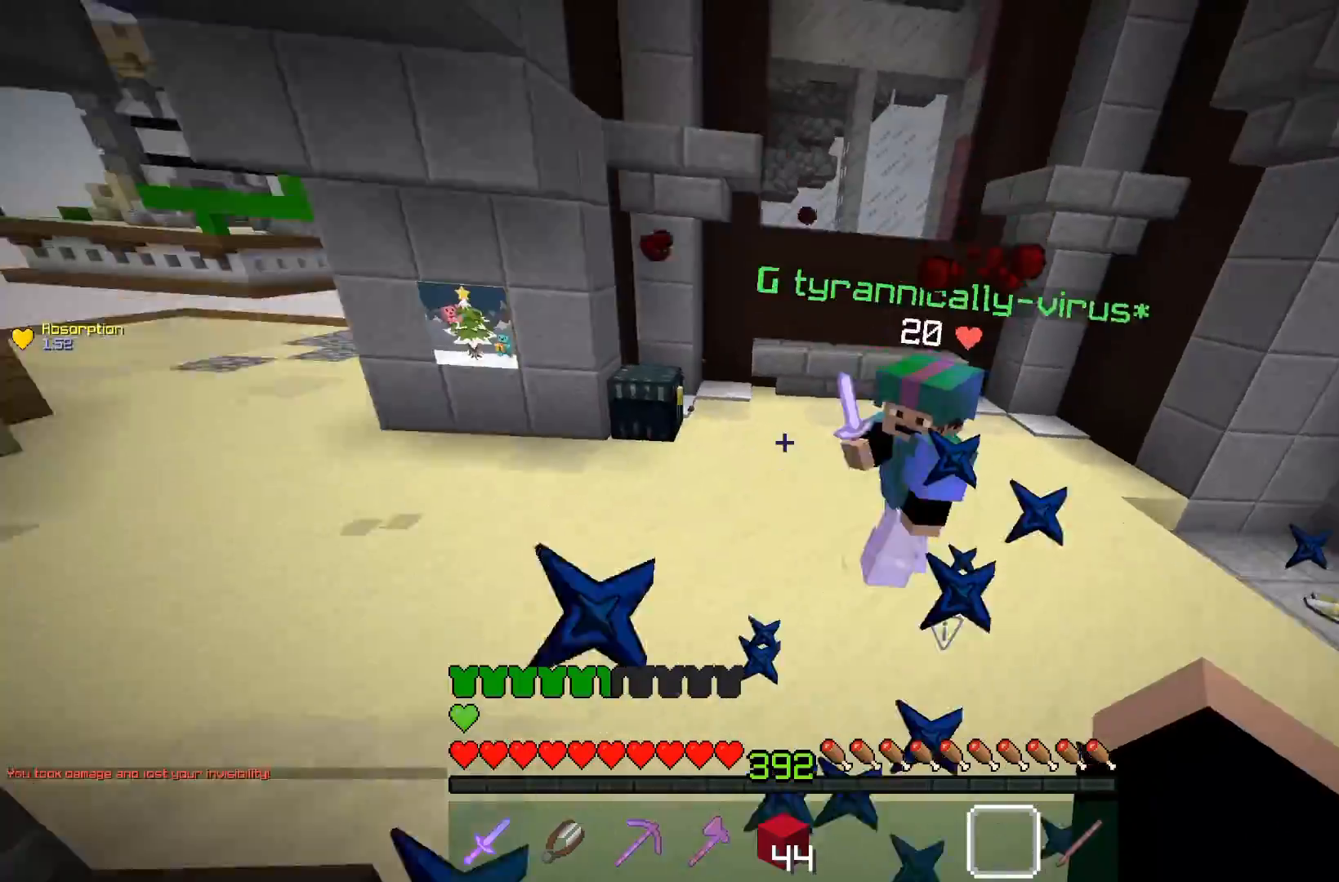
{"keys": ["d", "w"], "mouse": [], "events": [[350, "w", "down"]]}
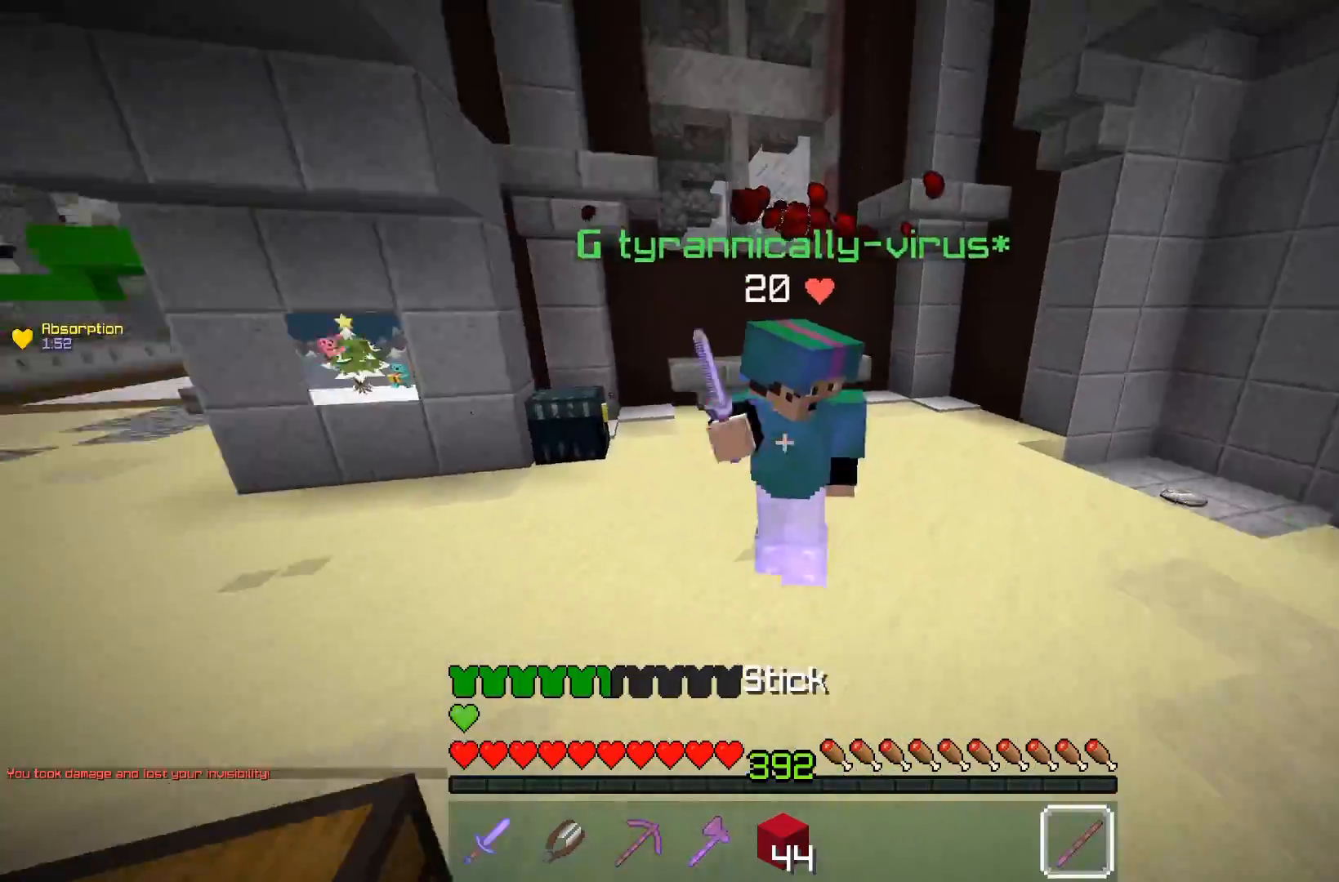
{"keys": ["w"], "mouse": ["left"], "events": [[50, "a", "down"], [50, "mouse_left", "down"], [67, "d", "up"], [267, "w", "up"], [350, "w", "down"], [450, "a", "up"]]}
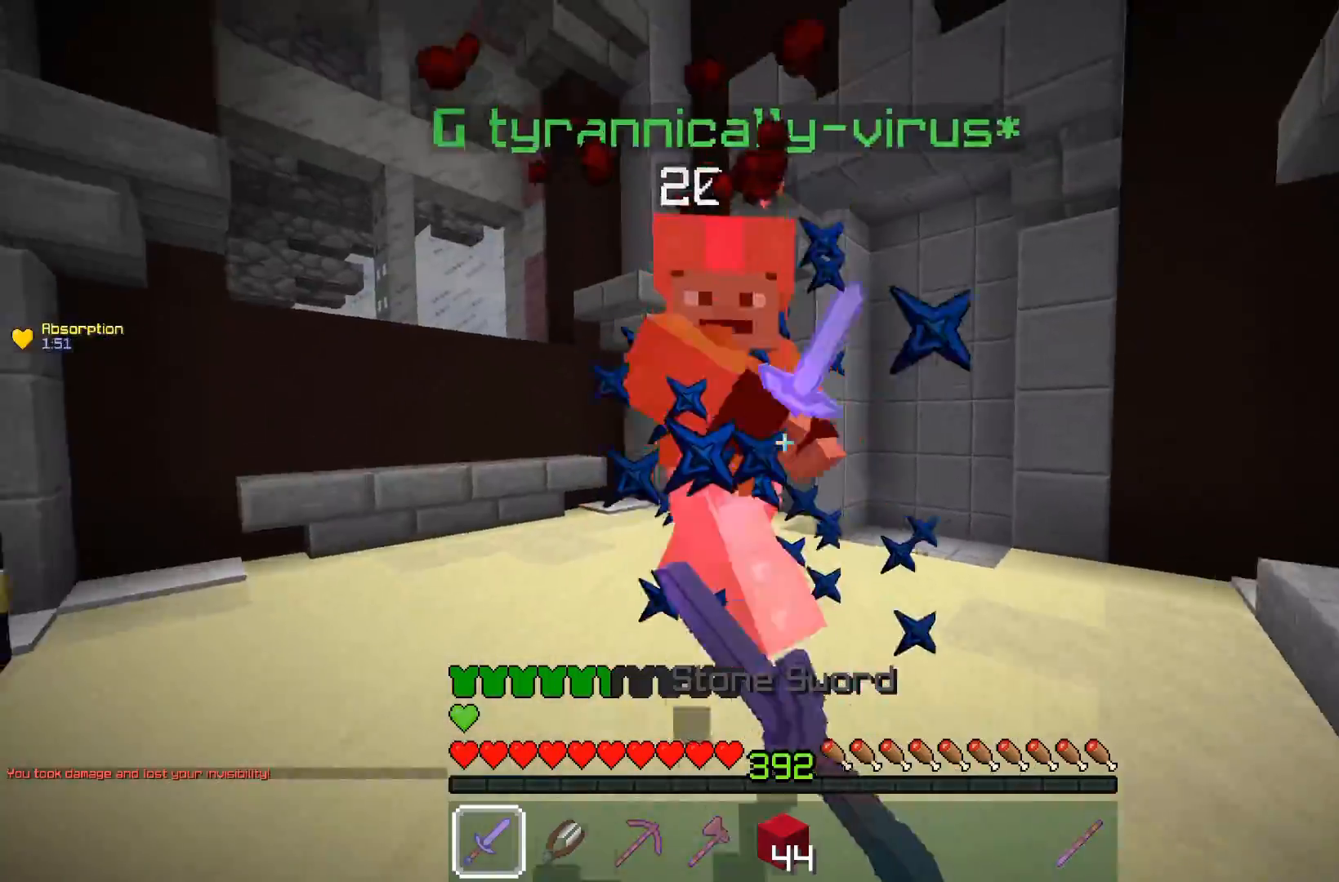
{"keys": ["d", "w"], "mouse": ["left"], "events": [[350, "d", "down"], [367, "mouse_left", "up"], [400, "mouse_left", "down"]]}
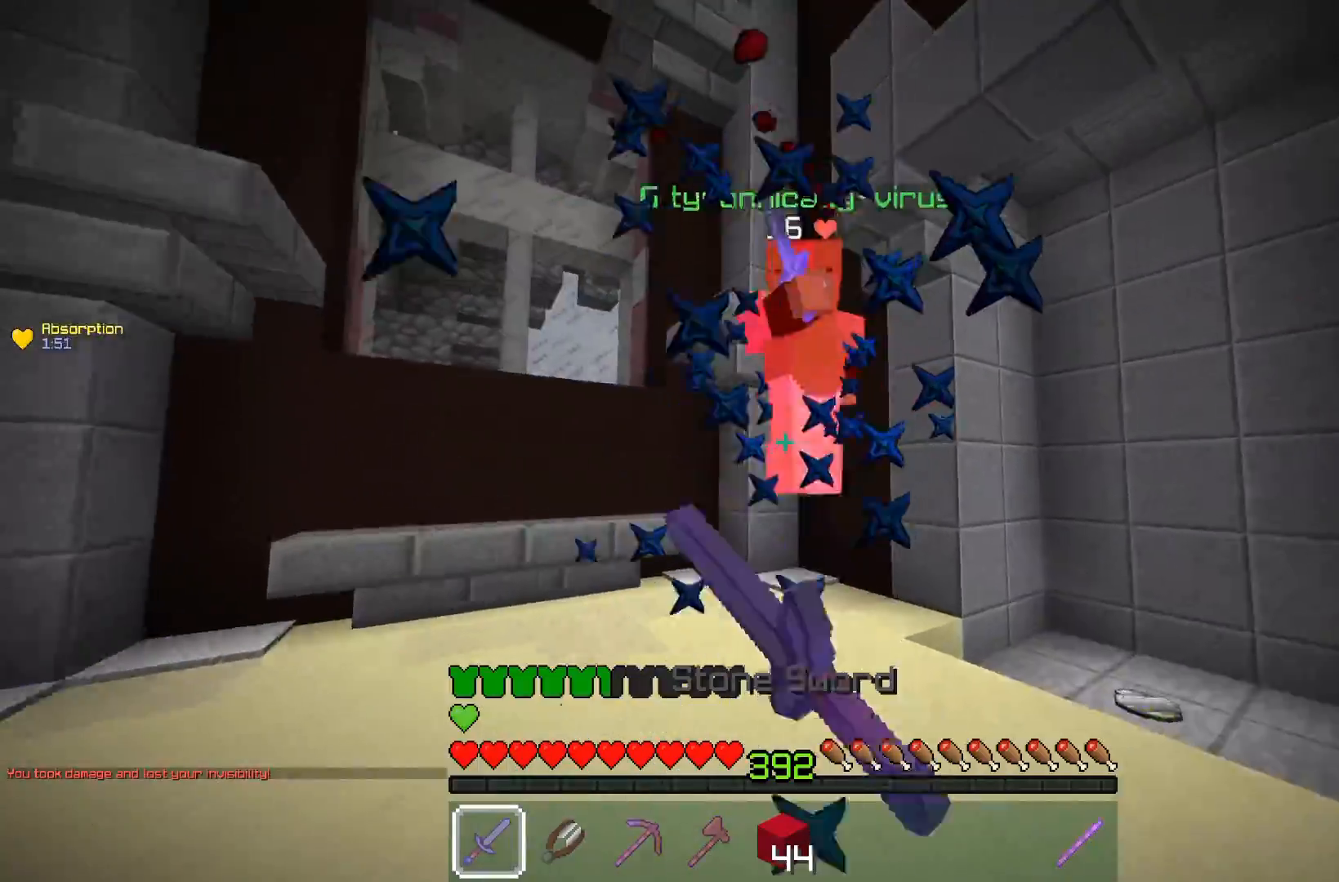
{"keys": ["d", "w"], "mouse": ["left"], "events": []}
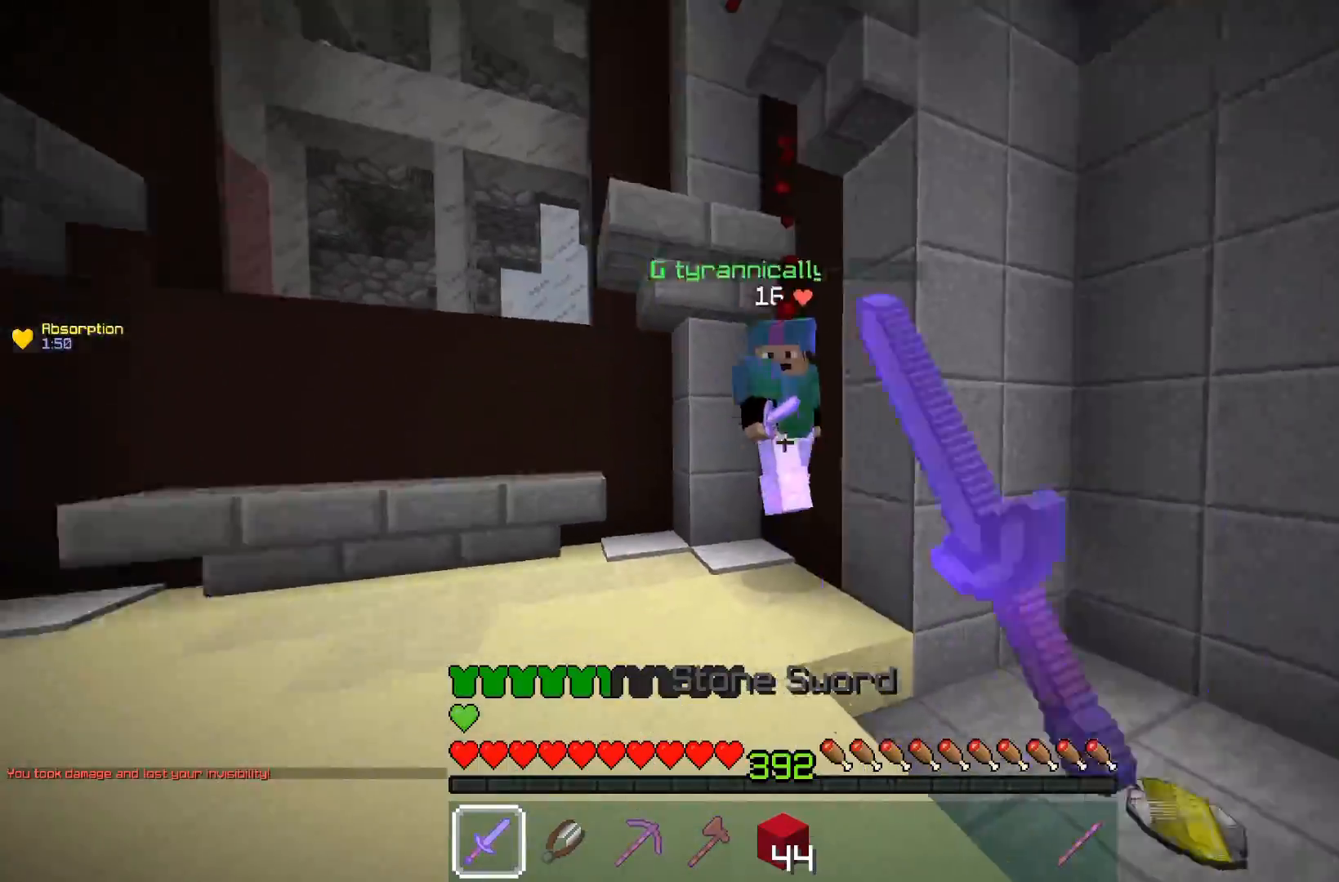
{"keys": ["d", "w"], "mouse": ["left"], "events": [[67, "mouse_left", "up"], [100, "mouse_left", "down"]]}
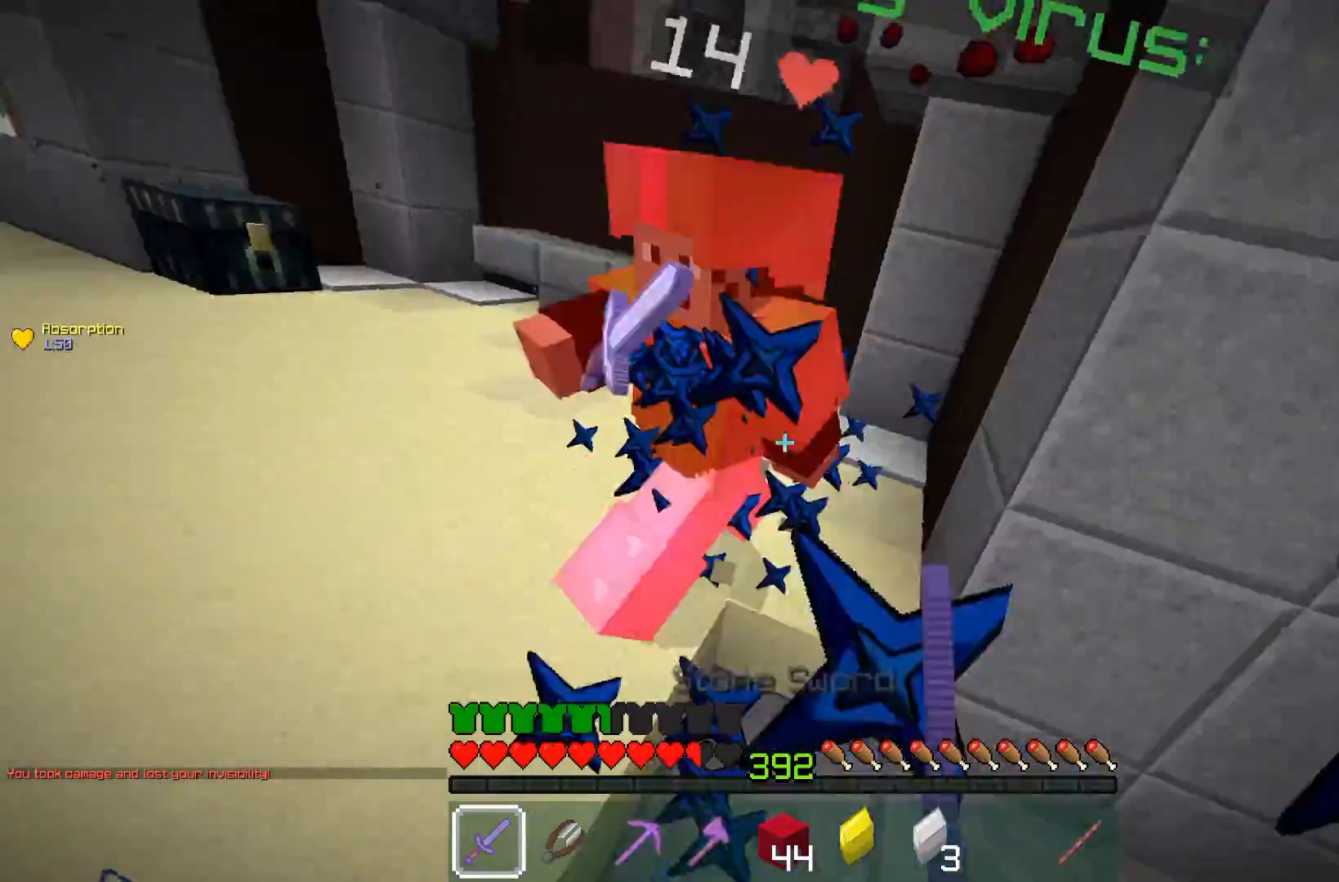
{"keys": ["w"], "mouse": ["left"], "events": [[467, "d", "up"]]}
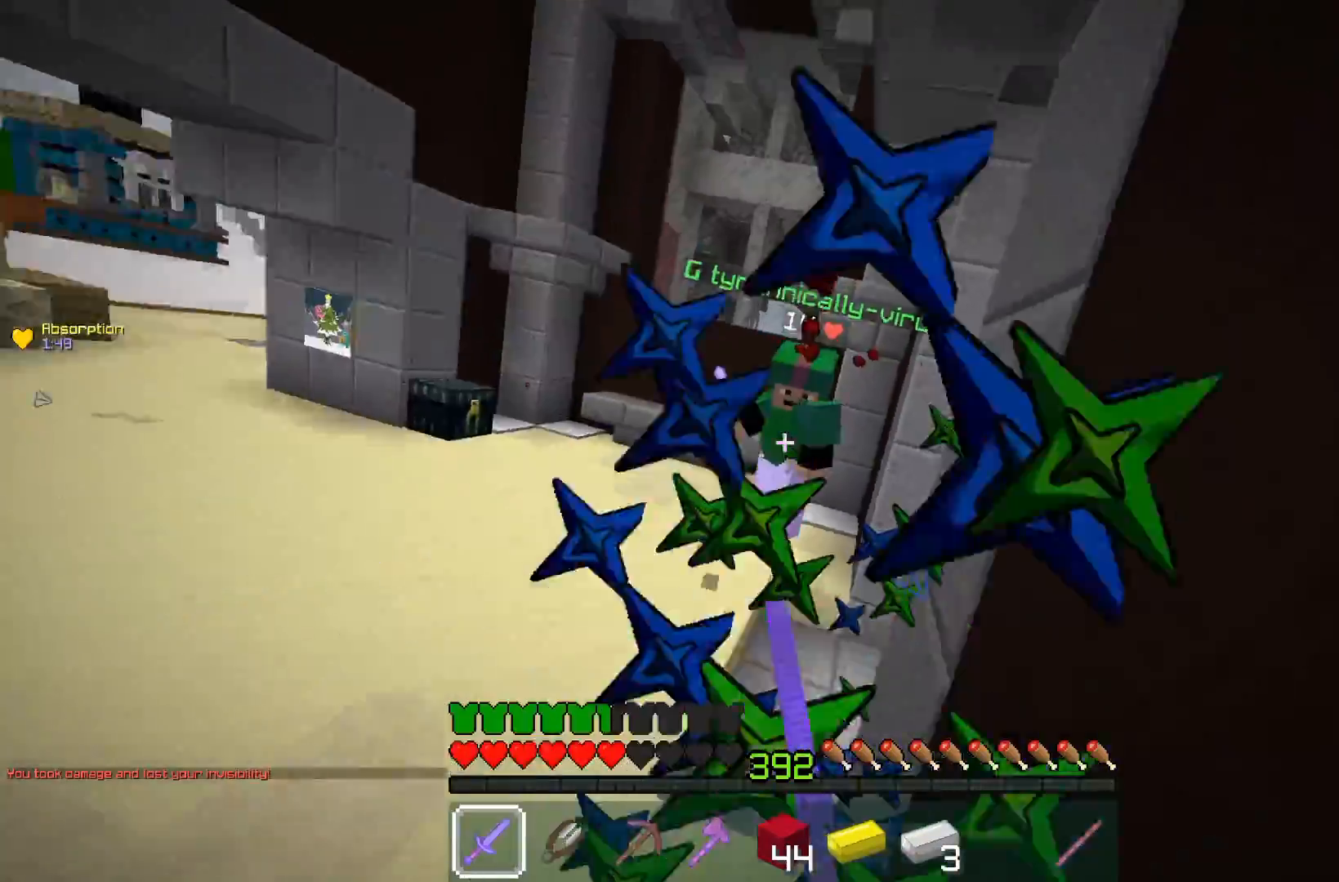
{"keys": ["w"], "mouse": ["left"], "events": [[250, "d", "down"], [367, "mouse_left", "up"], [417, "d", "up"], [450, "mouse_left", "down"]]}
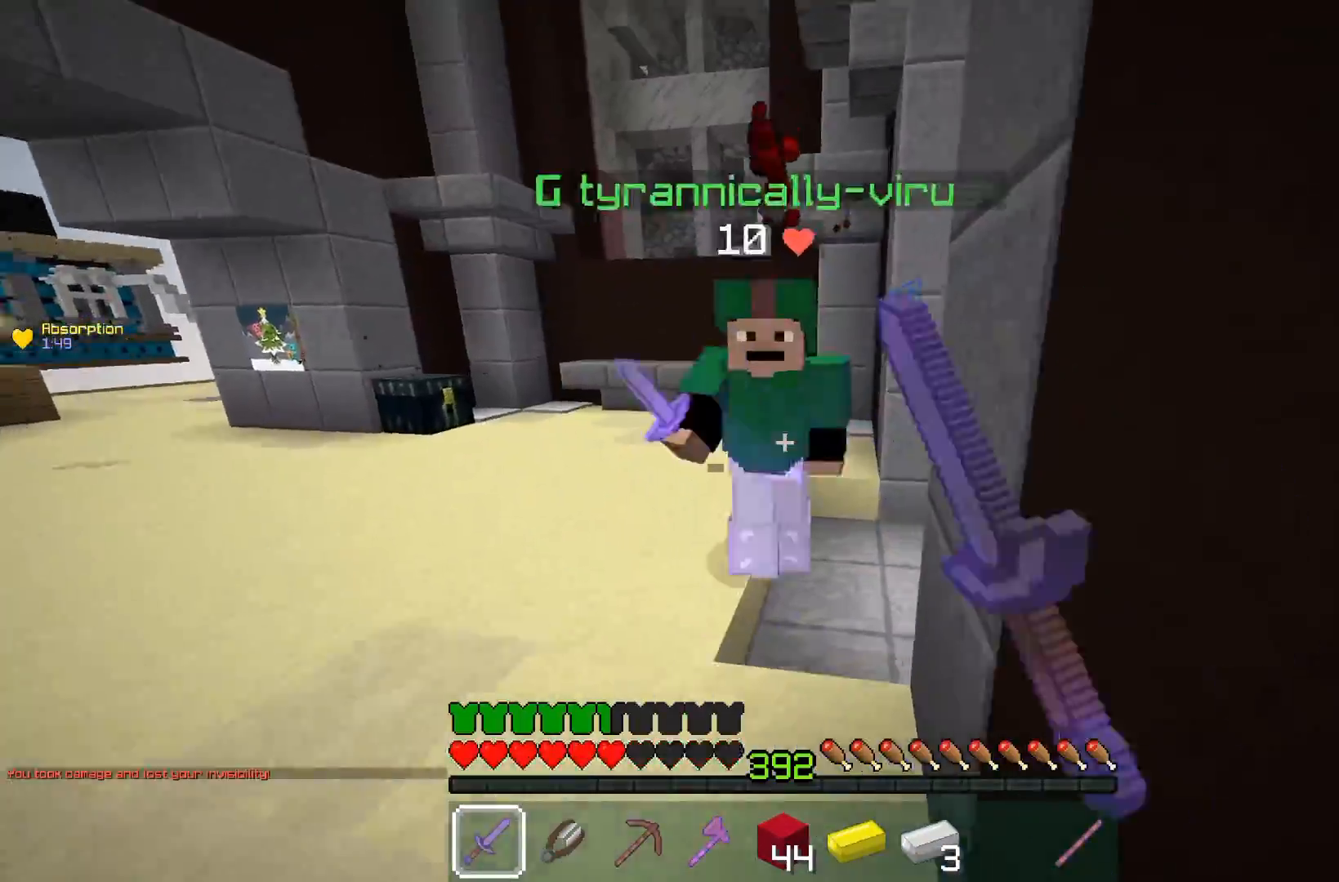
{"keys": ["w"], "mouse": ["left"], "events": []}
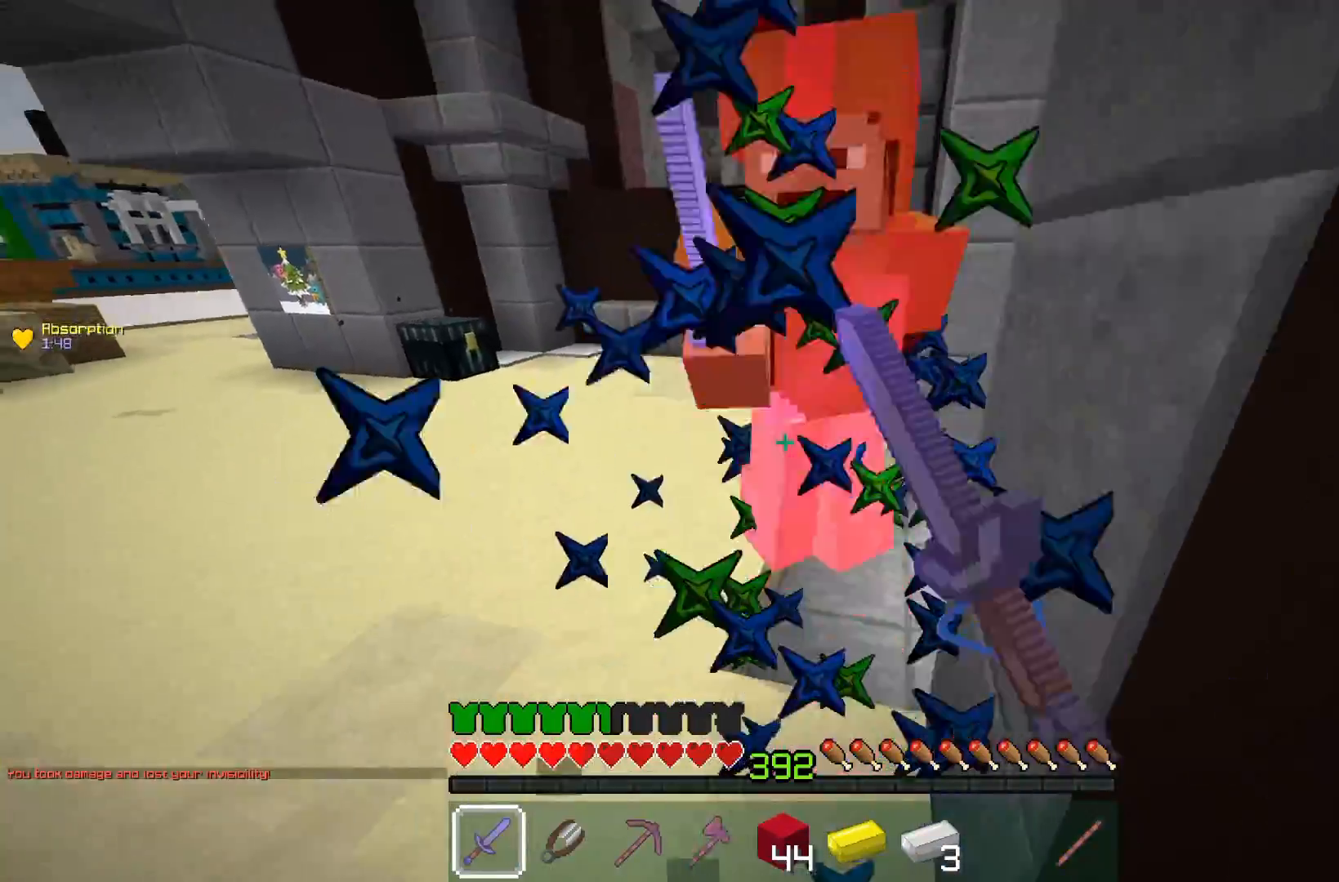
{"keys": ["w"], "mouse": ["left"], "events": [[167, "w", "up"], [200, "a", "down"], [200, "w", "down"], [300, "a", "up"]]}
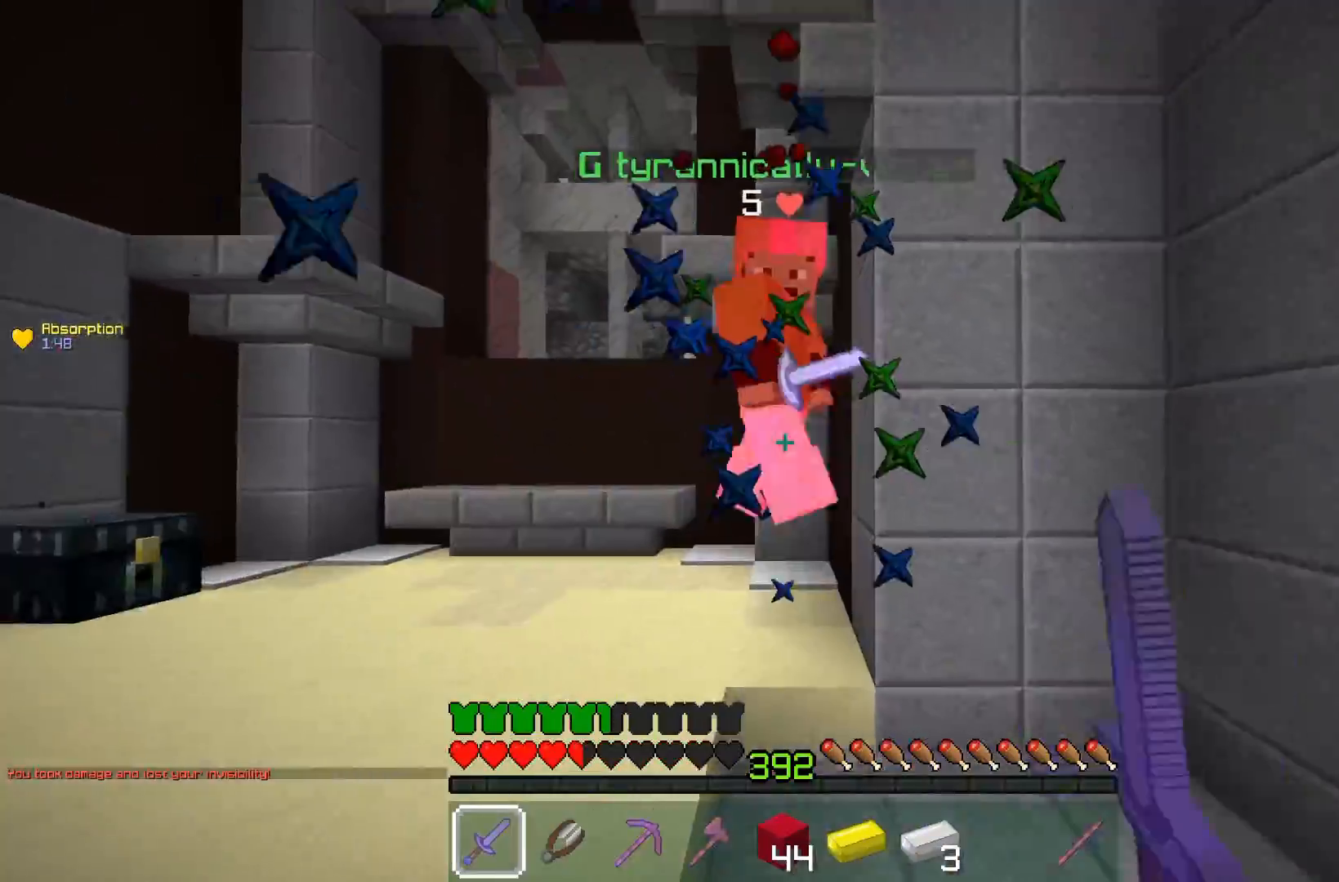
{"keys": ["w"], "mouse": ["left"], "events": [[17, "mouse_left", "up"], [100, "mouse_left", "down"]]}
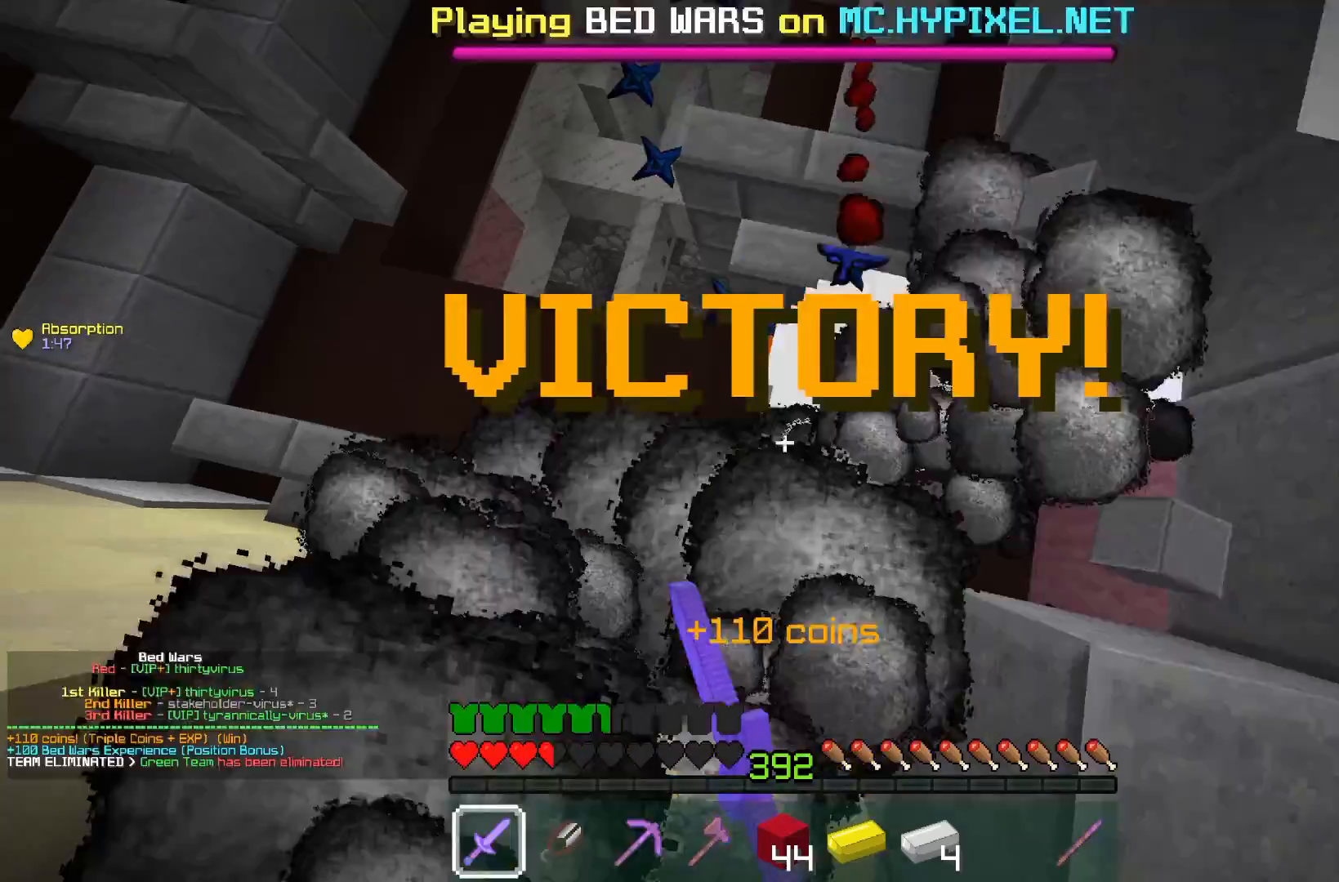
{"keys": ["w"], "mouse": ["left"], "events": [[150, "w", "up"], [250, "w", "down"], [417, "mouse_left", "up"], [450, "mouse_left", "down"]]}
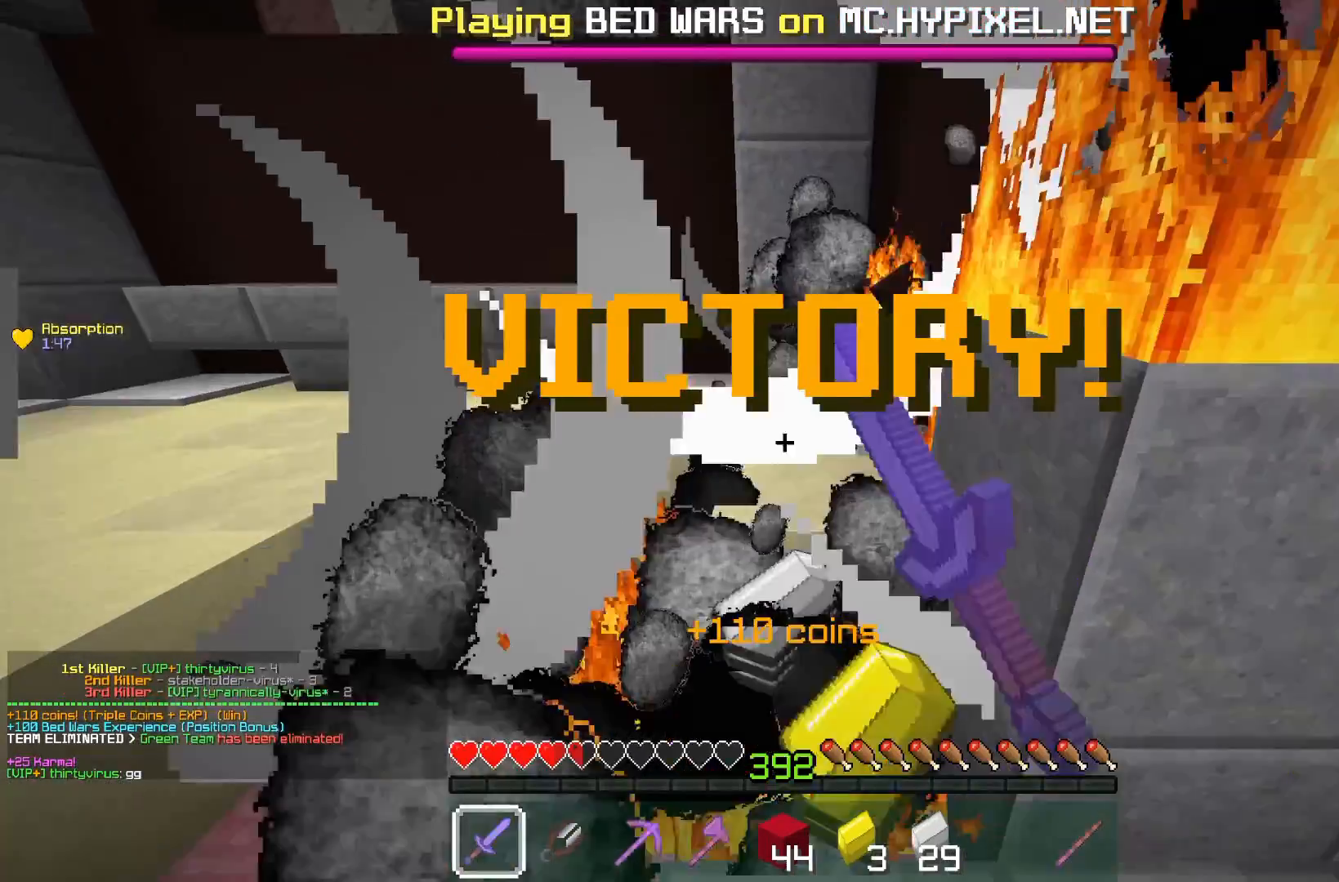
{"keys": ["a", "w"], "mouse": [], "events": [[50, "w", "up"], [117, "mouse_left", "up"], [233, "a", "down"], [283, "w", "down"]]}
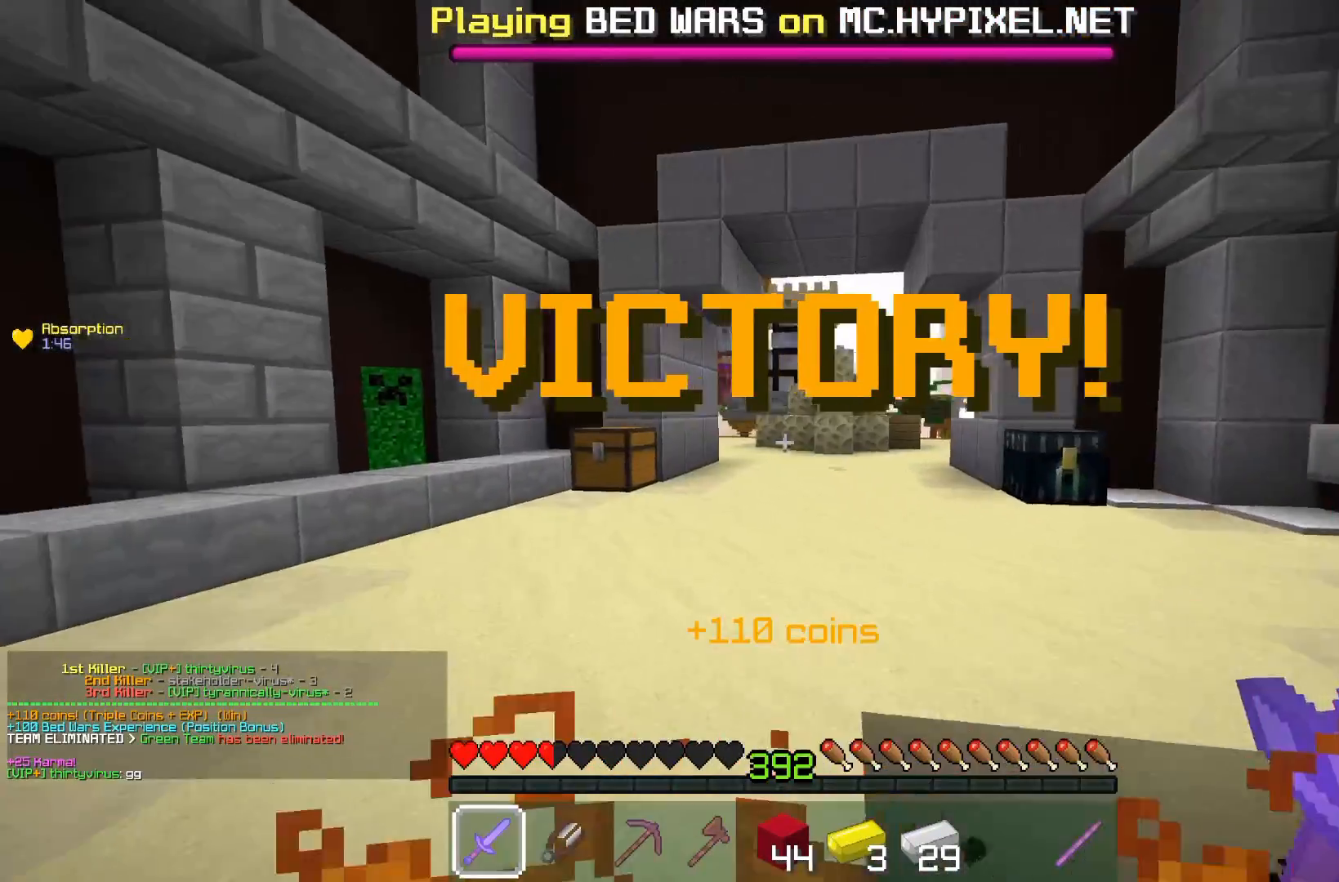
{"keys": ["w"], "mouse": [], "events": [[150, "space", "down"], [300, "a", "up"], [417, "space", "up"]]}
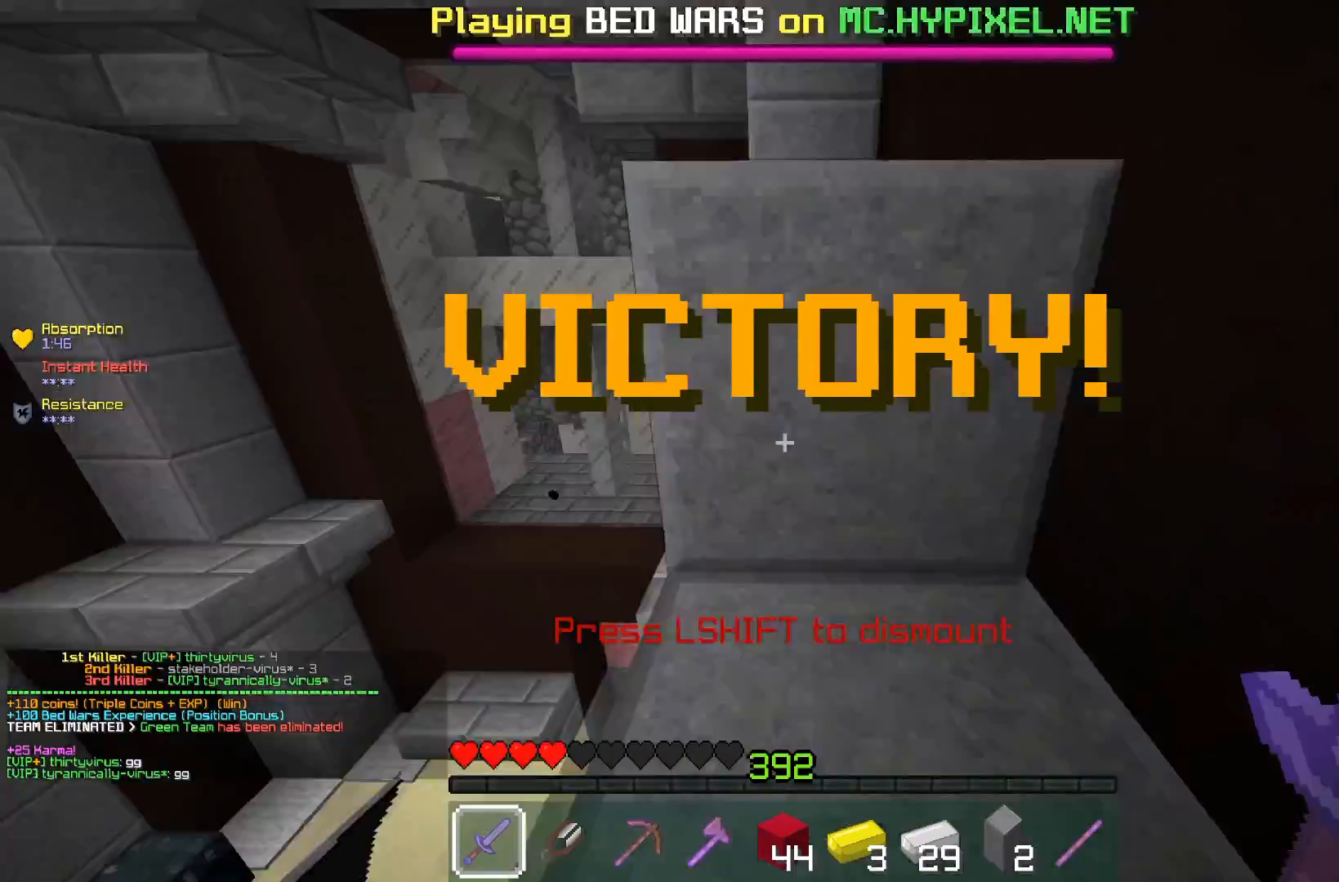
{"keys": [], "mouse": [], "events": [[33, "w", "up"]]}